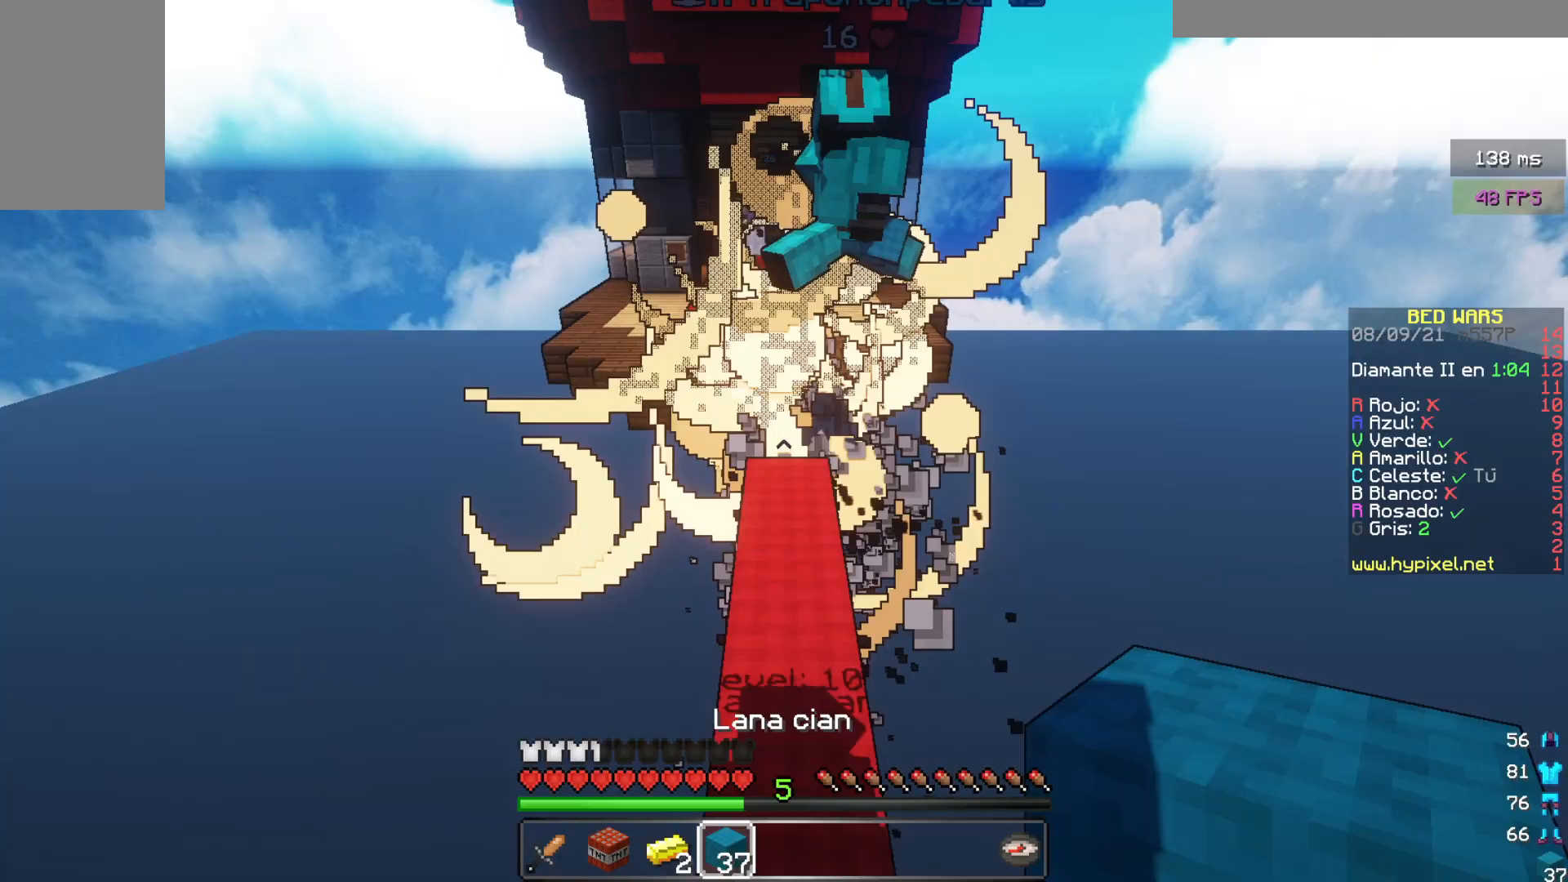
Gameplay with keyboard and mouse; each line is a JSON object with the keys and mouse buttons held at the frame after it. "events" lists presses ("down") and releases ("up") of "a", "d", "s", "w", "mouse_left" and "mouse_right" between this image and that frame as [ms after this image, input, new state], when the widget could be followed in between. "mouse_left", "mouse_right" = the "left", "right" buttons of the "mouse" list. No other keys are recorded. Fast repeated clicks can show as one long hold. Mouse movement is not recorded.
{"keys": ["w"], "mouse": [], "events": []}
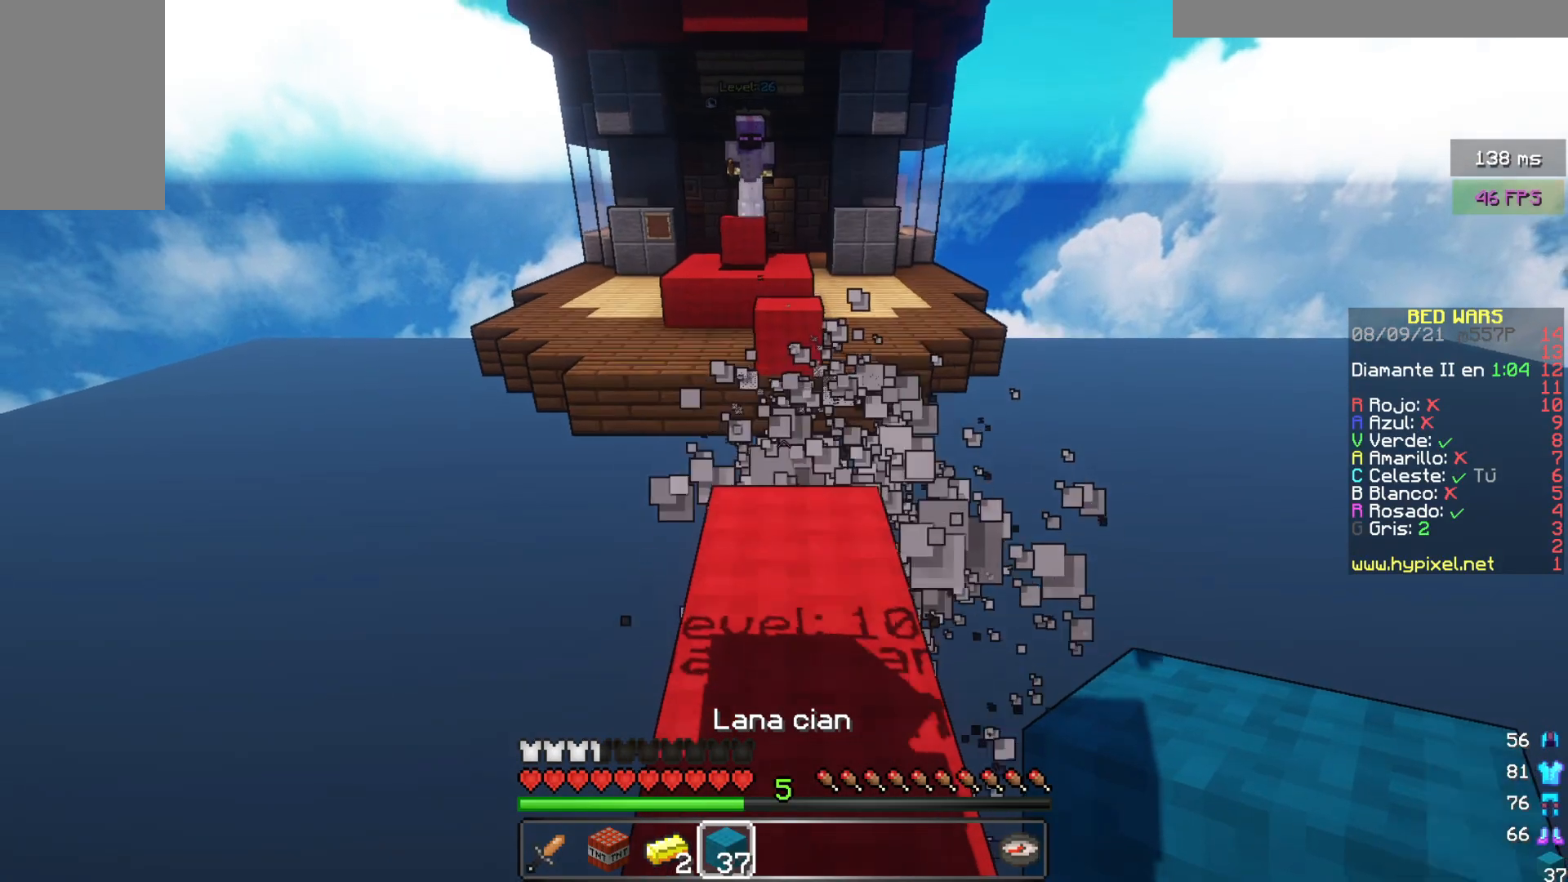
{"keys": [], "mouse": [], "events": [[367, "w", "up"]]}
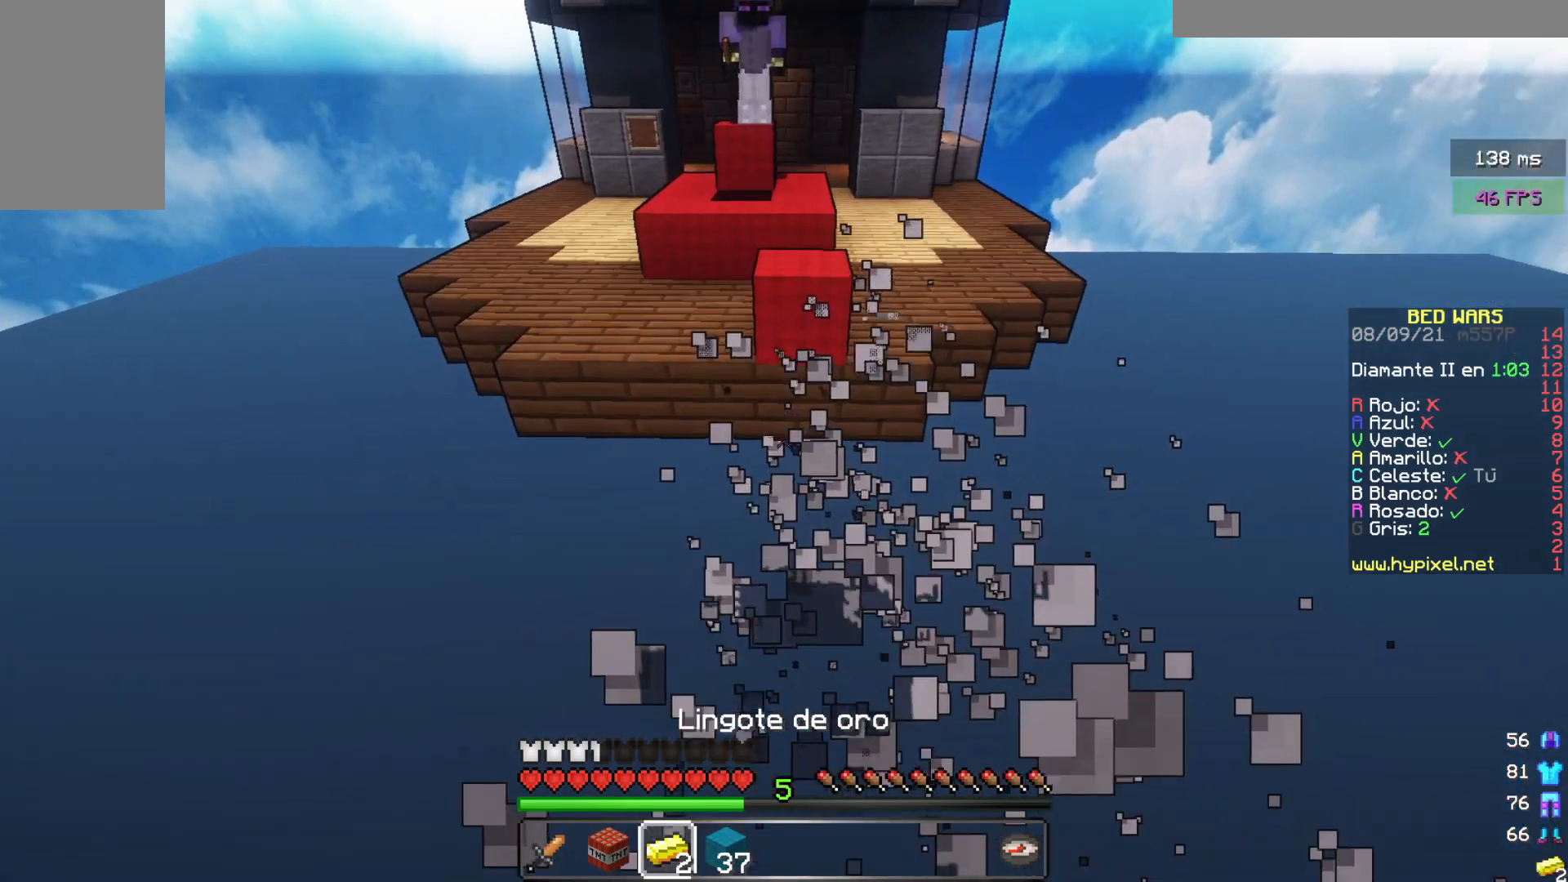
{"keys": ["s"], "mouse": [], "events": [[33, "s", "down"]]}
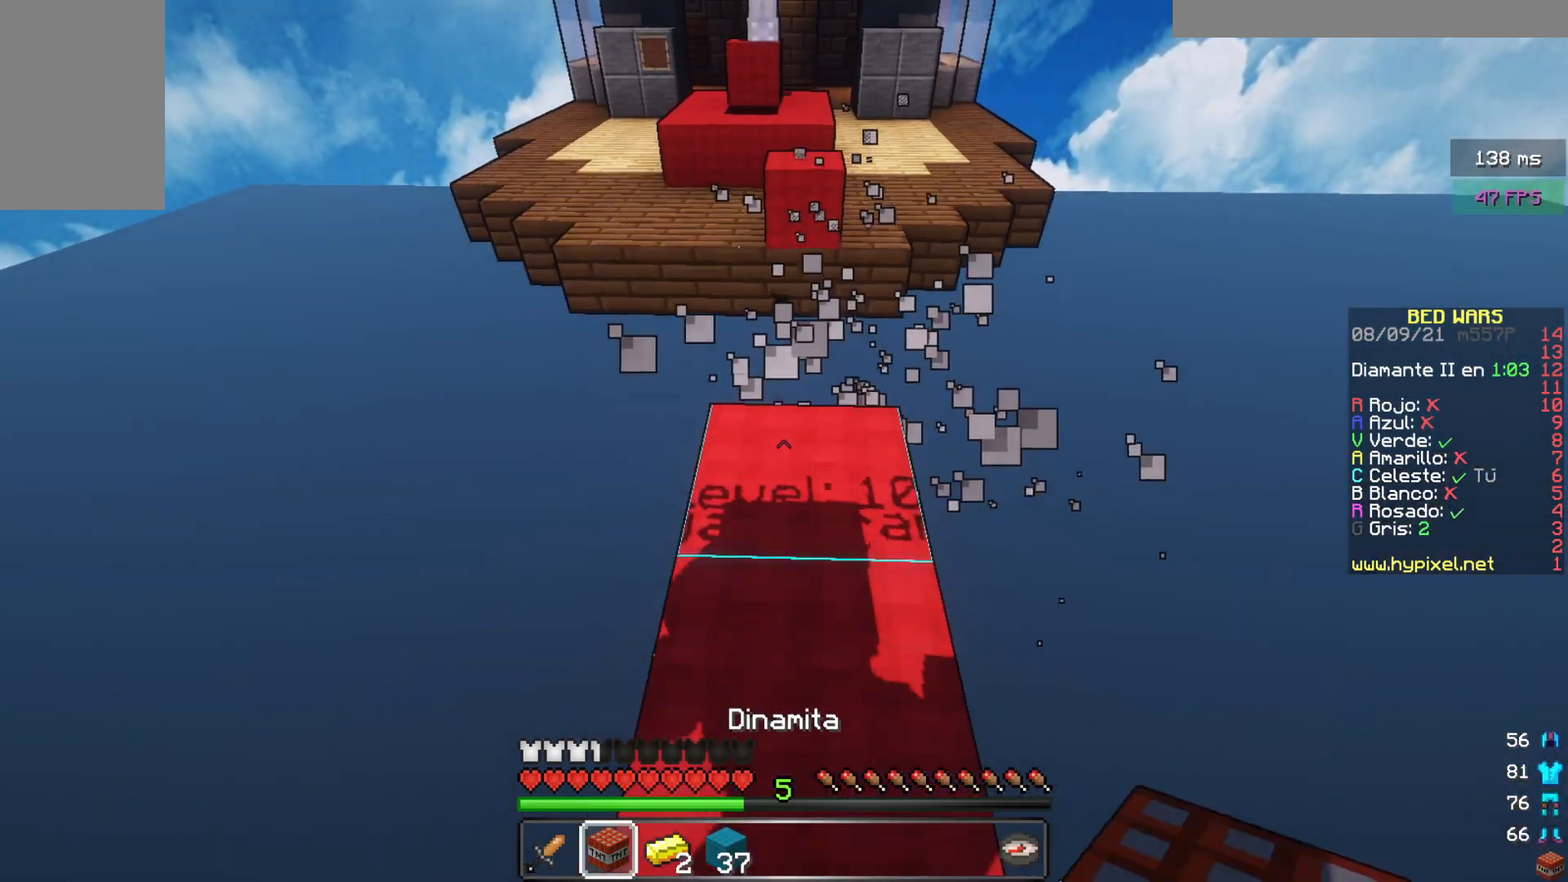
{"keys": [], "mouse": [], "events": [[133, "mouse_right", "down"], [200, "s", "up"], [283, "mouse_right", "up"]]}
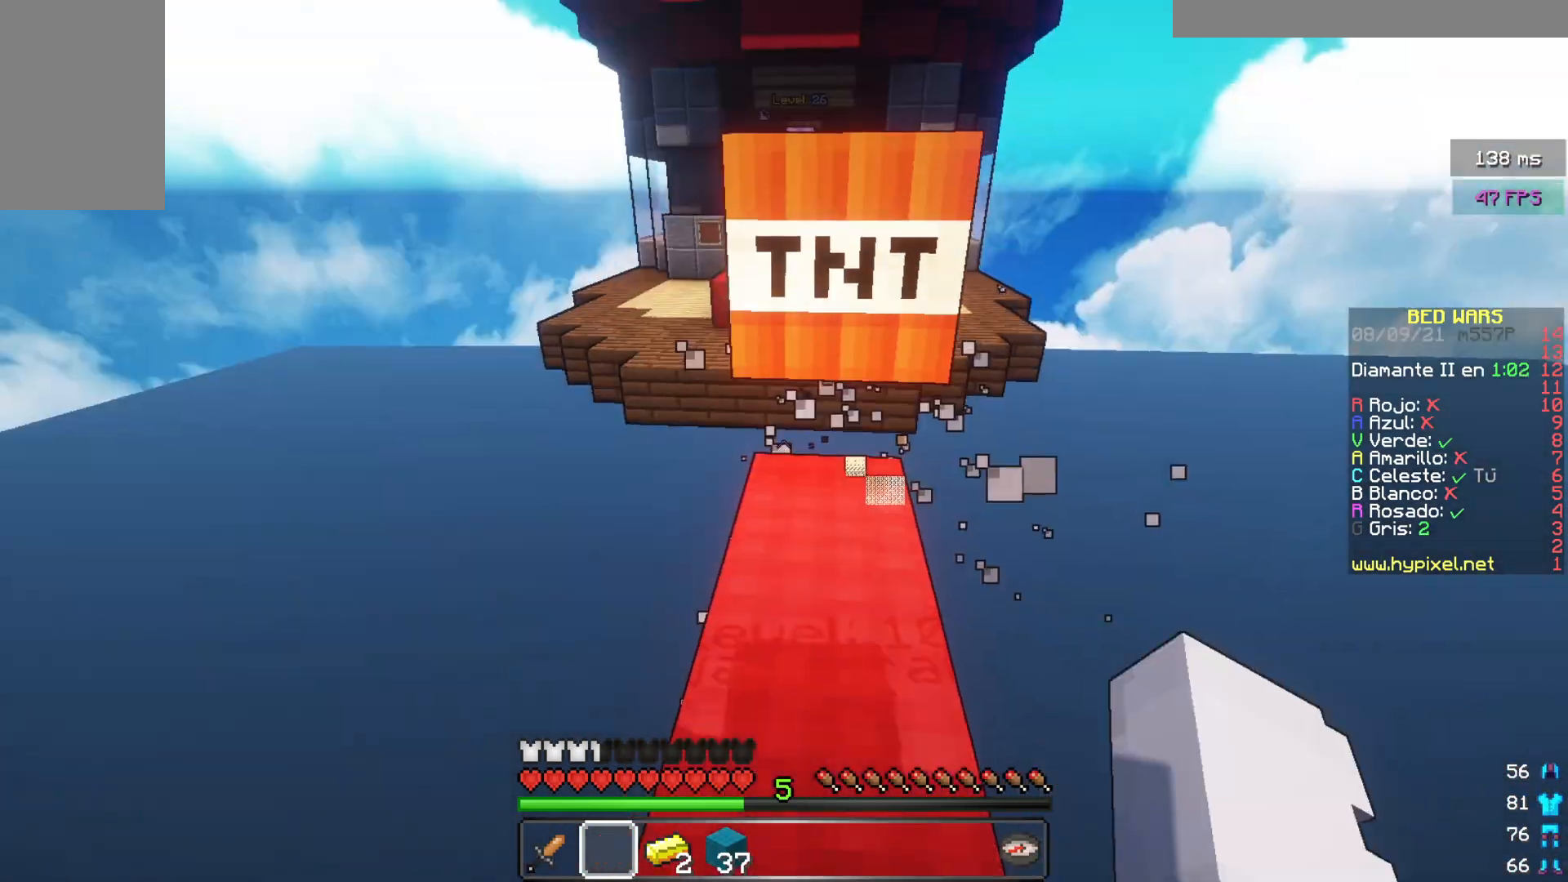
{"keys": ["w"], "mouse": [], "events": [[33, "s", "down"], [350, "s", "up"], [467, "w", "down"]]}
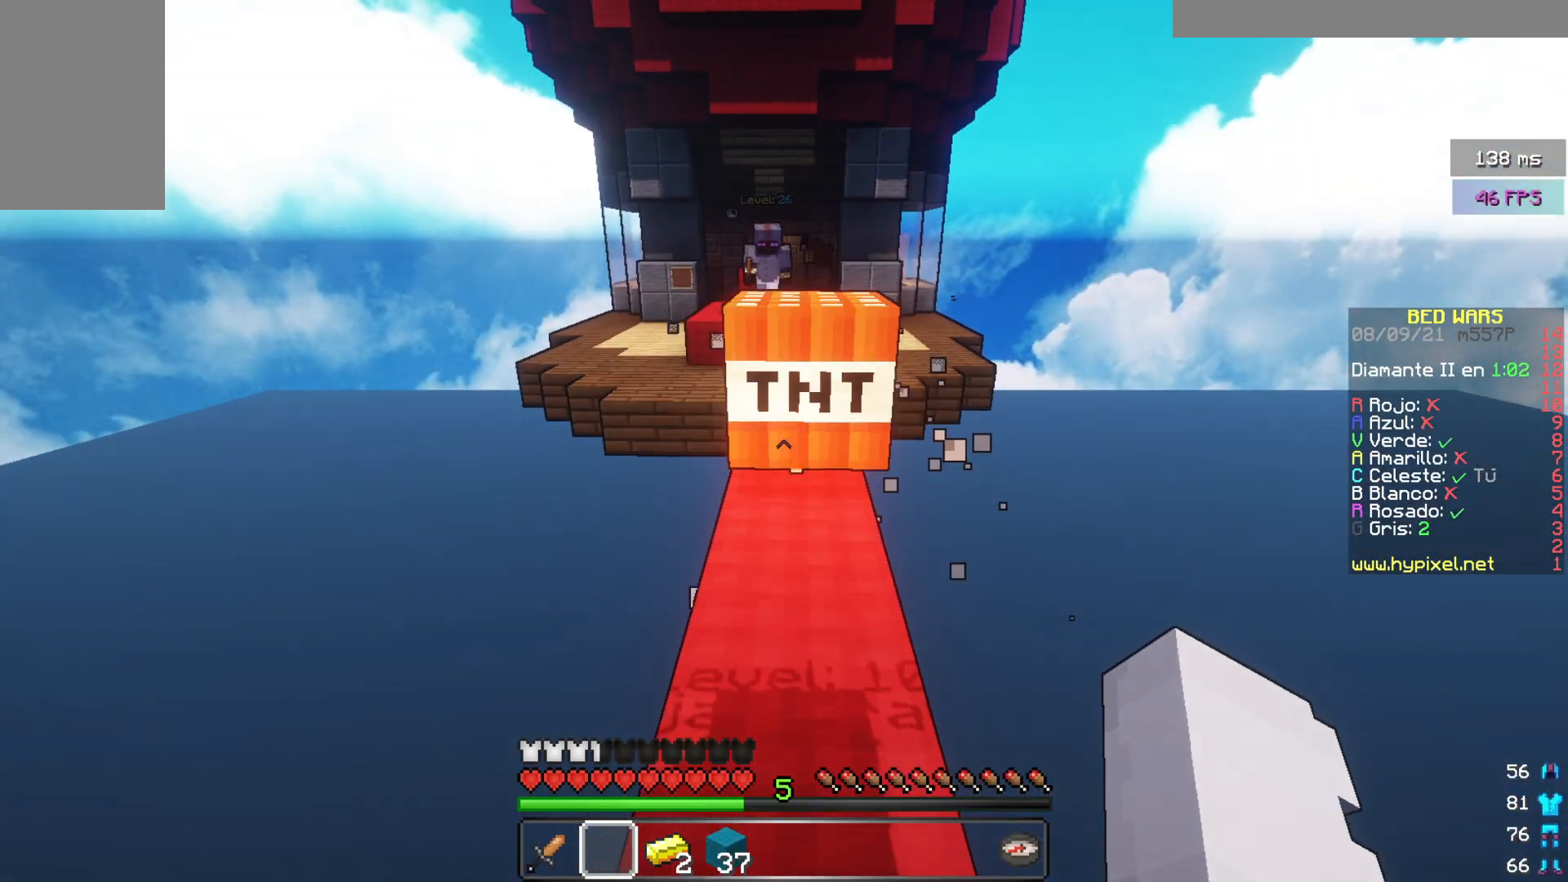
{"keys": ["s"], "mouse": [], "events": [[67, "w", "up"], [283, "s", "down"]]}
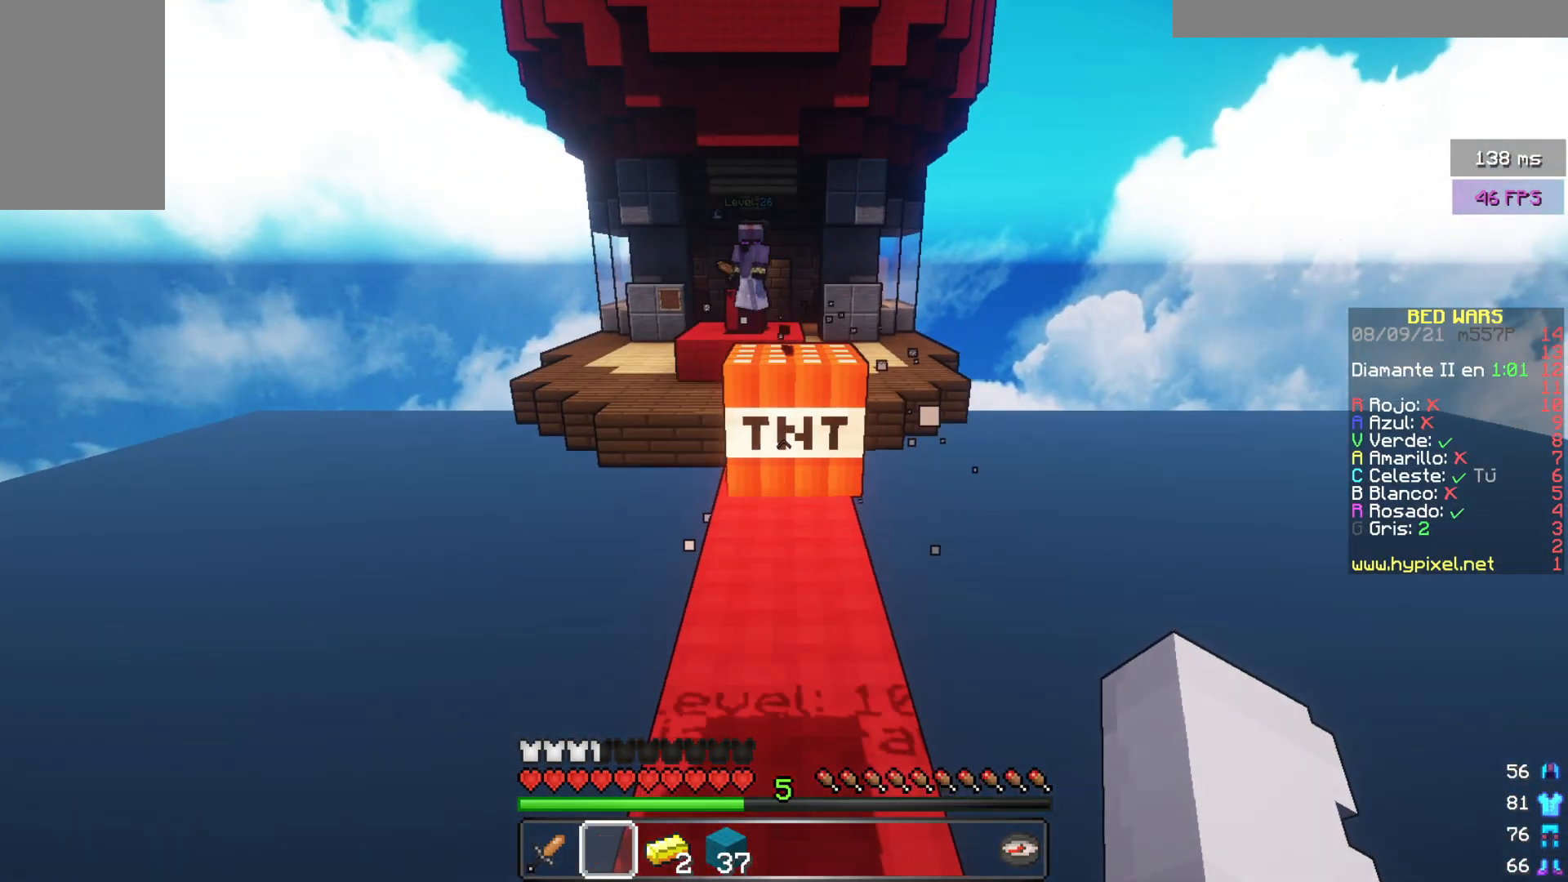
{"keys": ["w"], "mouse": [], "events": [[133, "s", "up"], [267, "w", "down"]]}
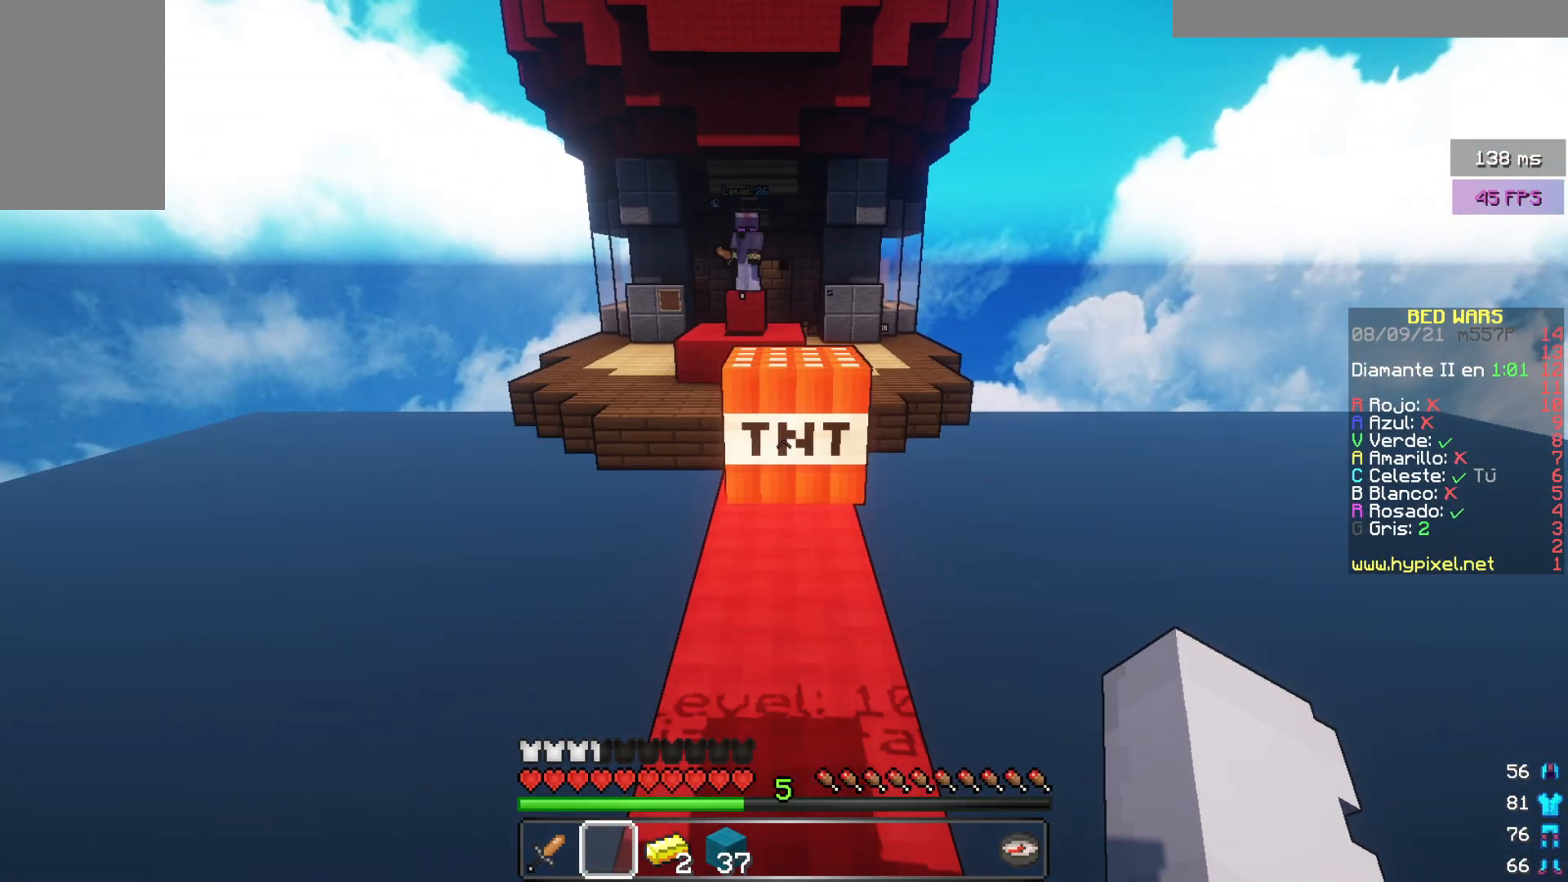
{"keys": ["w"], "mouse": [], "events": [[50, "w", "up"], [467, "w", "down"]]}
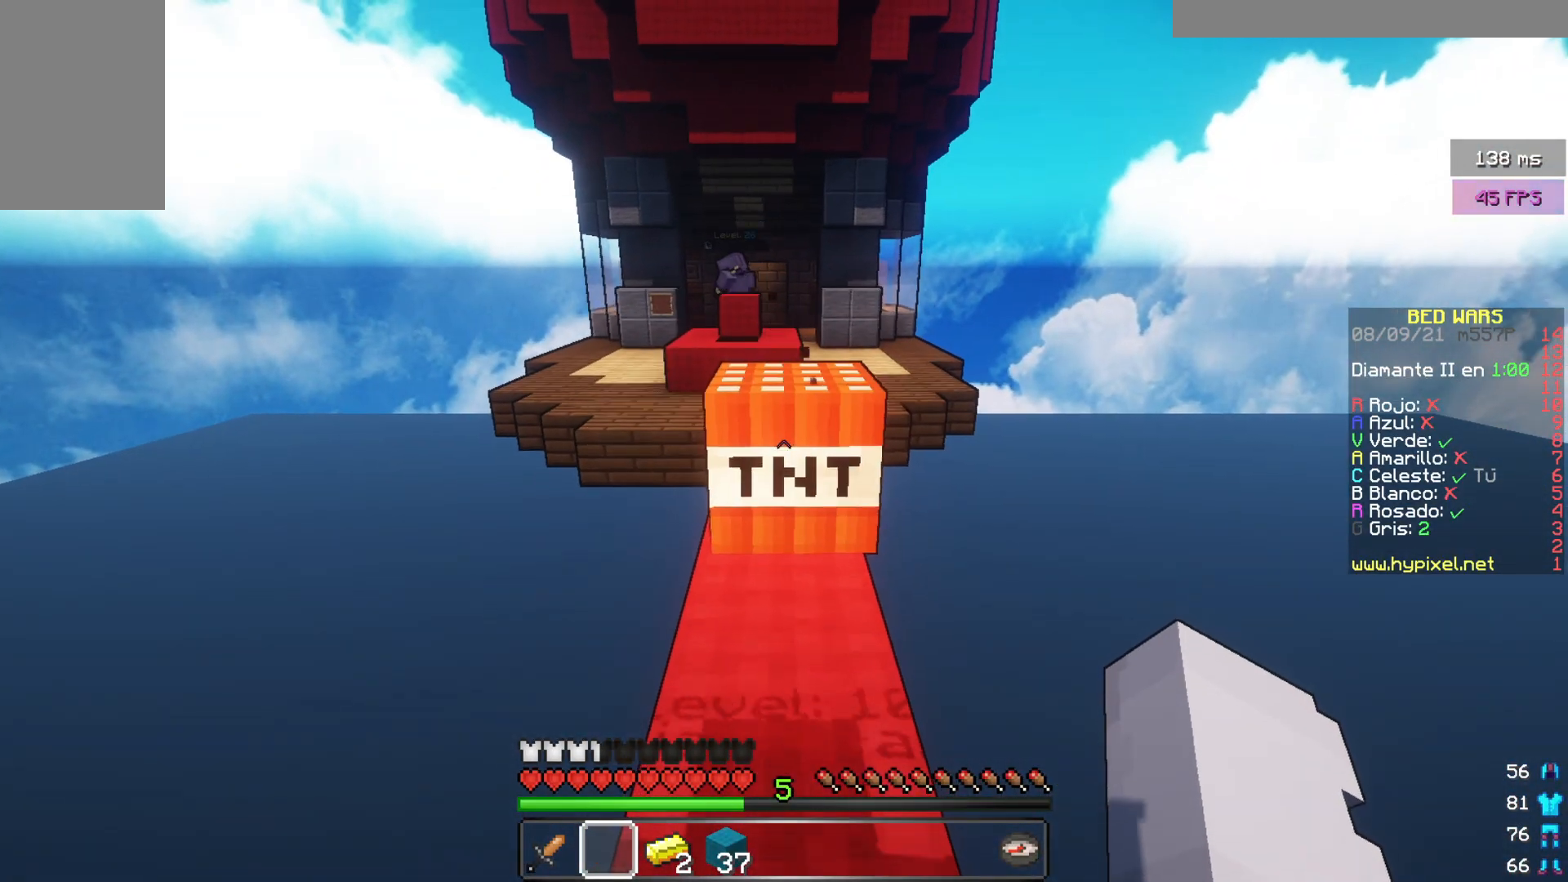
{"keys": ["w"], "mouse": [], "events": []}
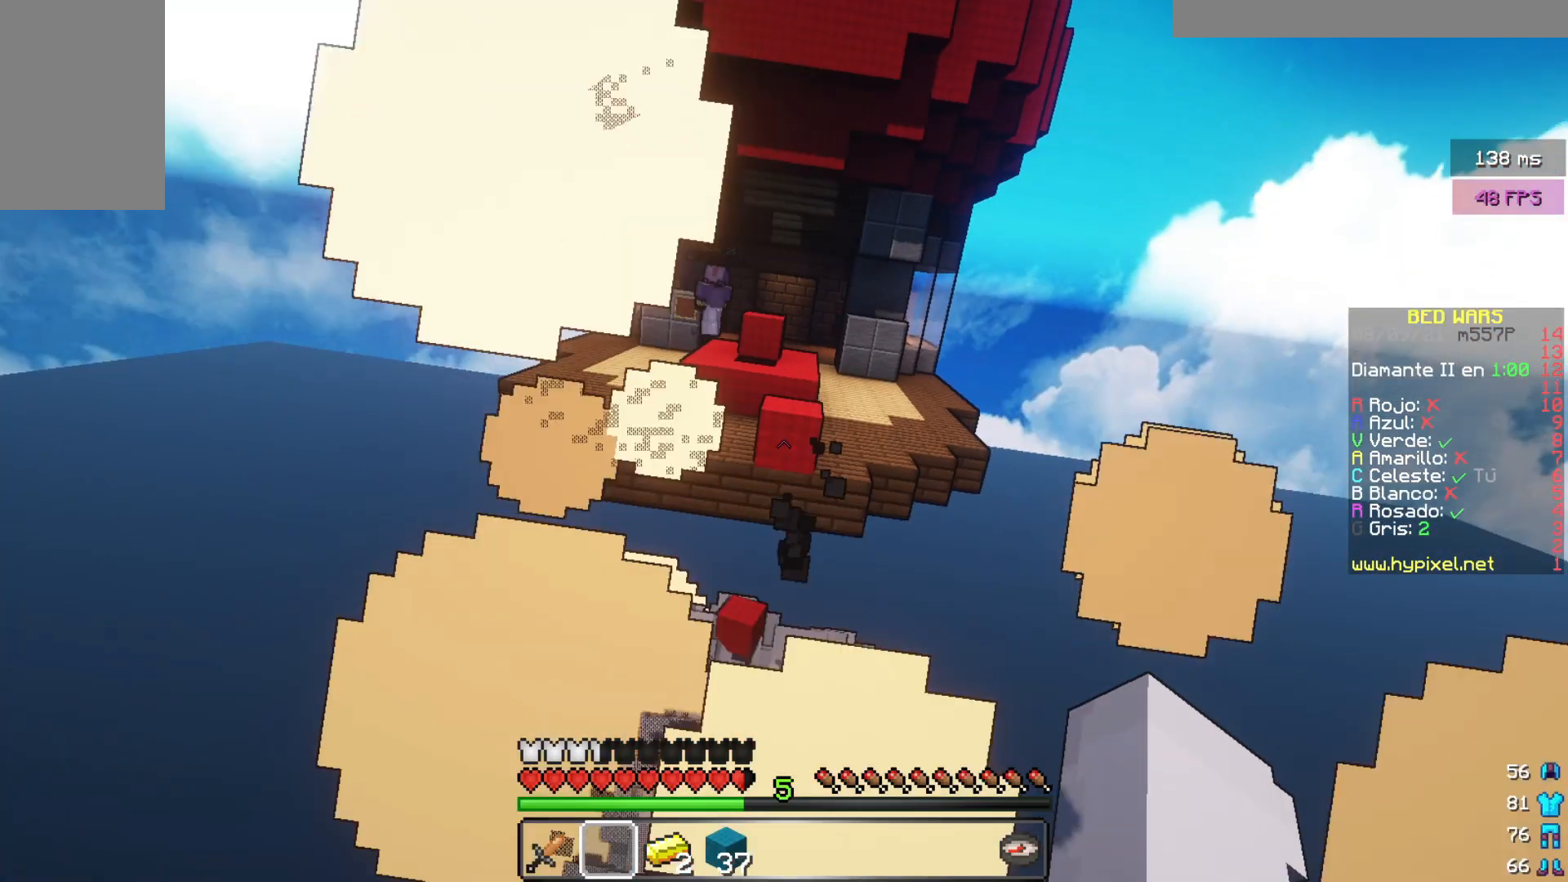
{"keys": ["w"], "mouse": [], "events": []}
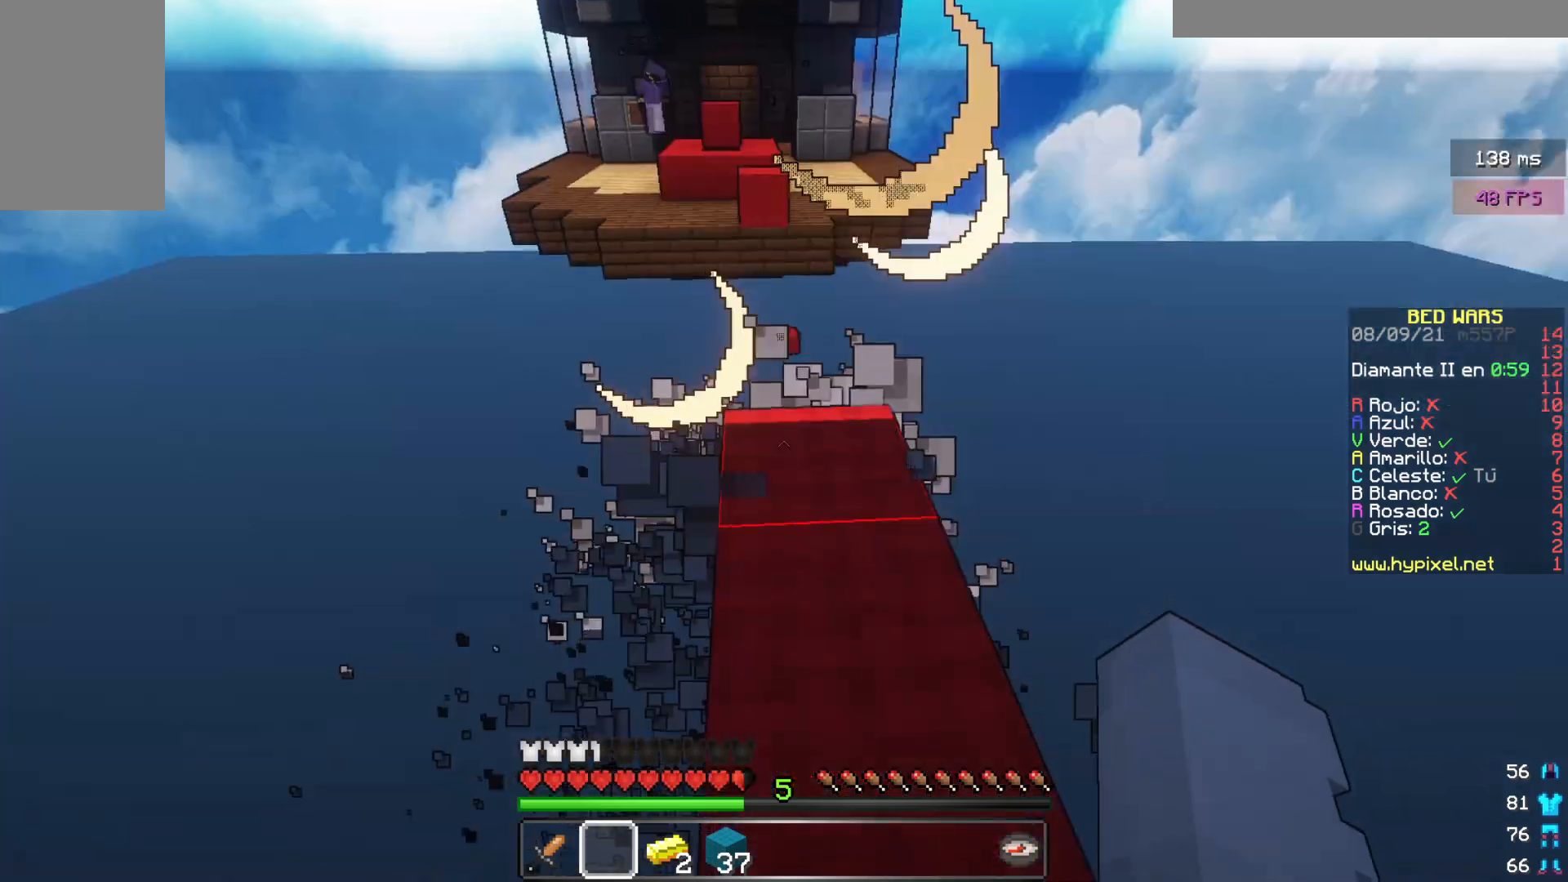
{"keys": ["d", "s"], "mouse": [], "events": [[50, "w", "up"], [83, "s", "down"], [467, "d", "down"]]}
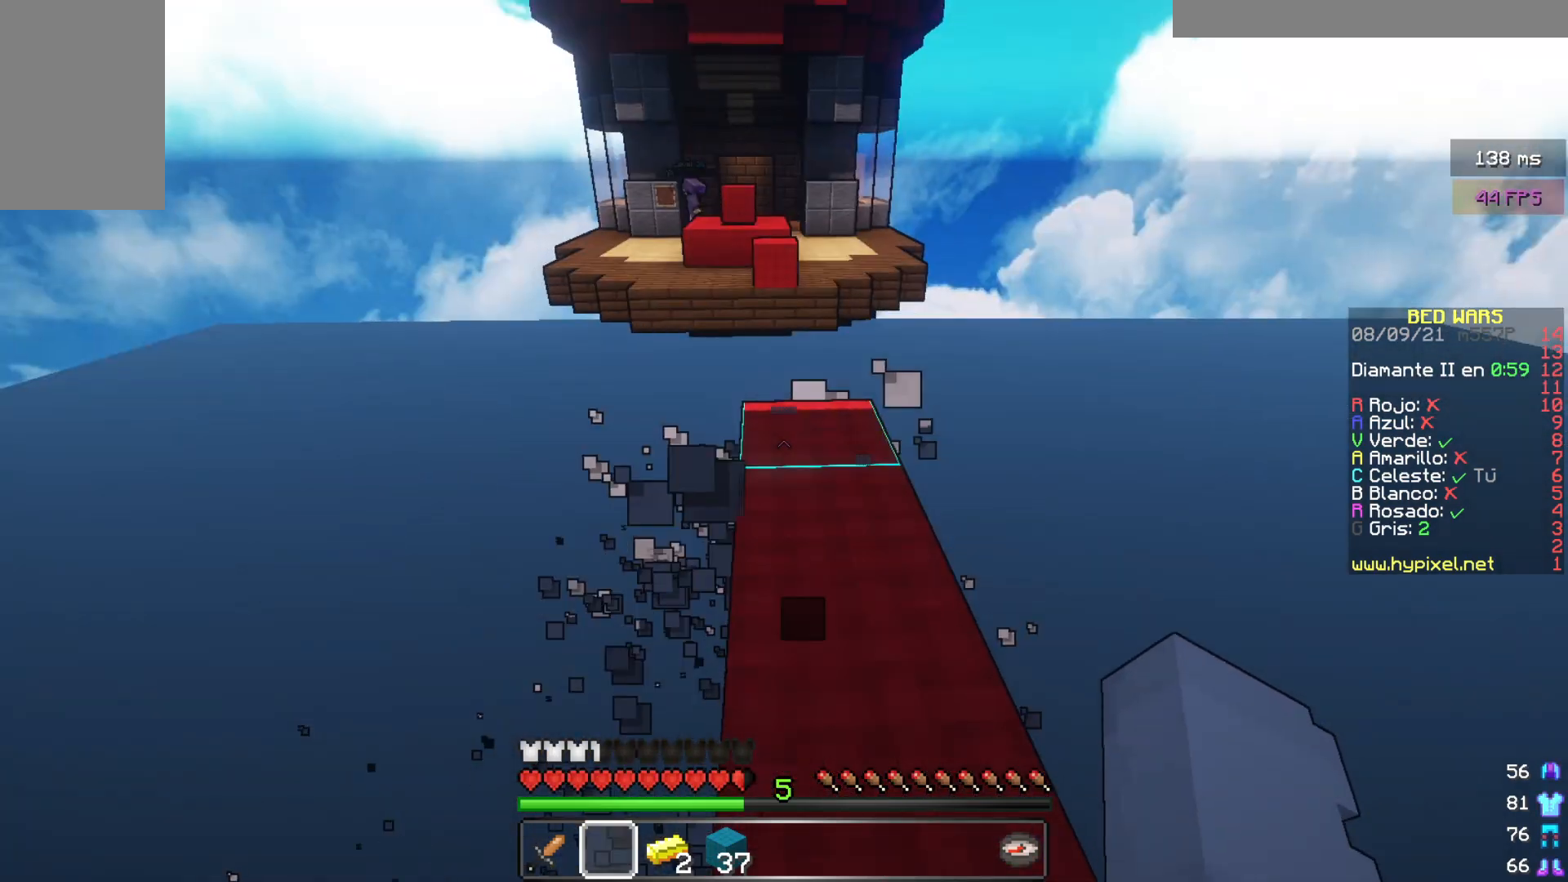
{"keys": [], "mouse": [], "events": [[17, "s", "up"], [133, "d", "up"]]}
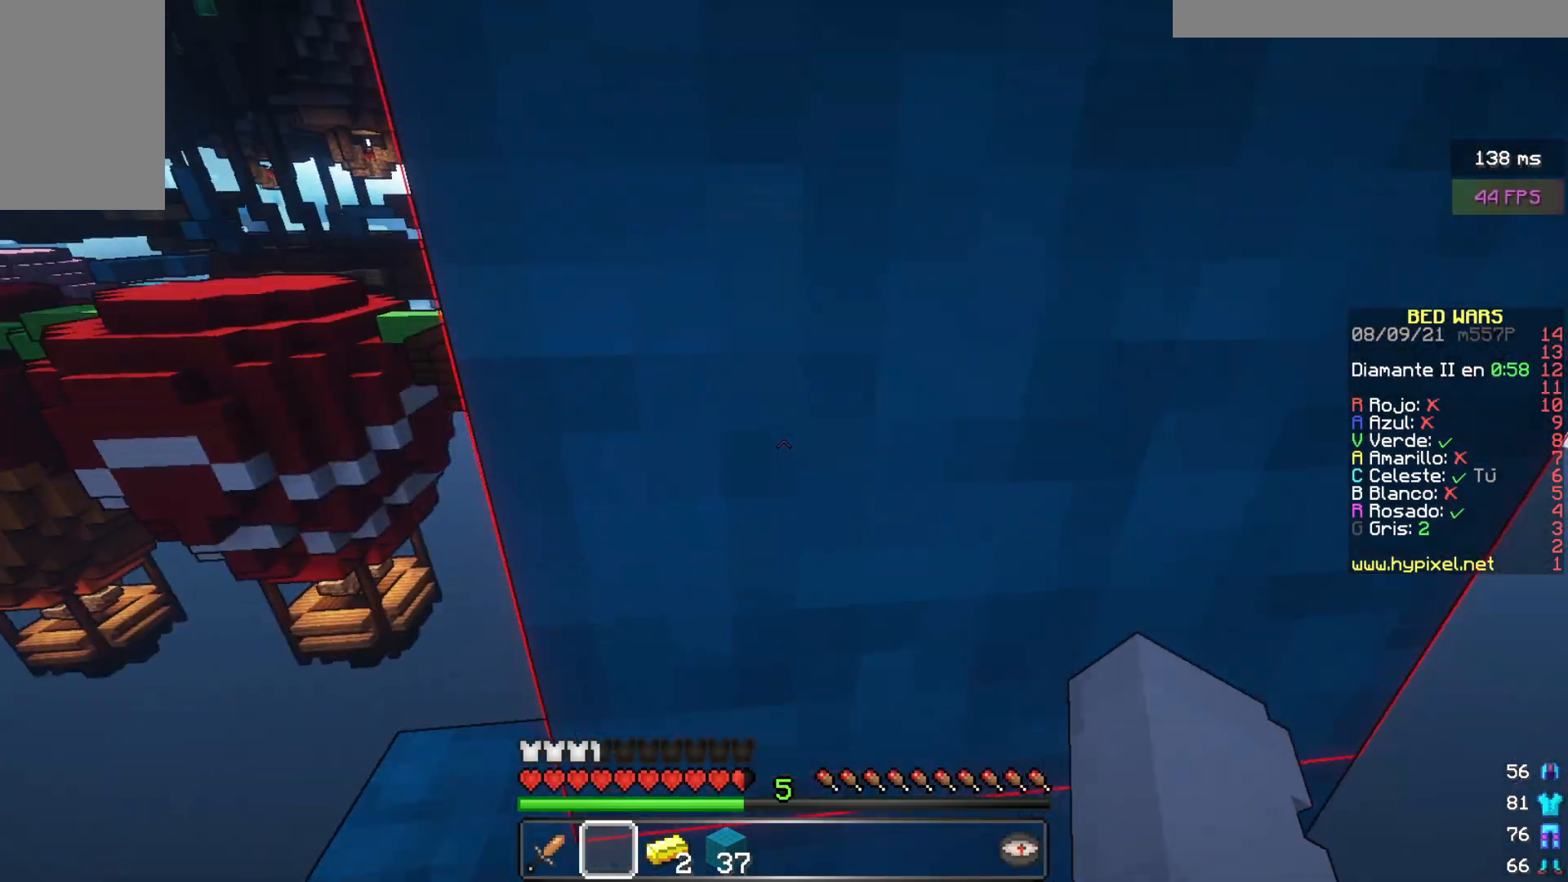
{"keys": [], "mouse": []}
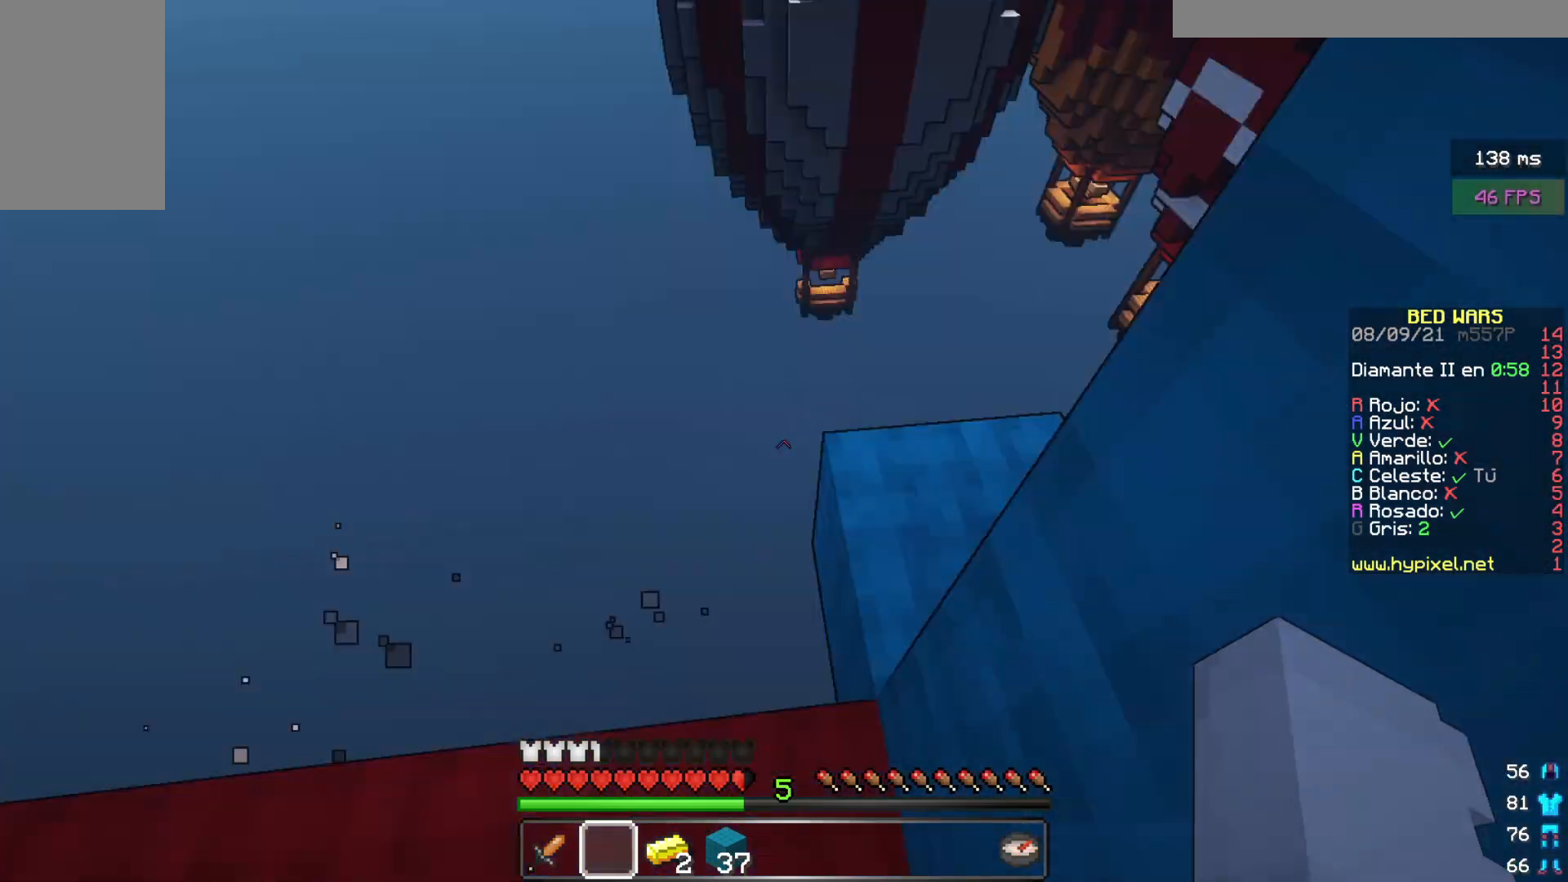
{"keys": ["w"], "mouse": [], "events": [[500, "w", "down"]]}